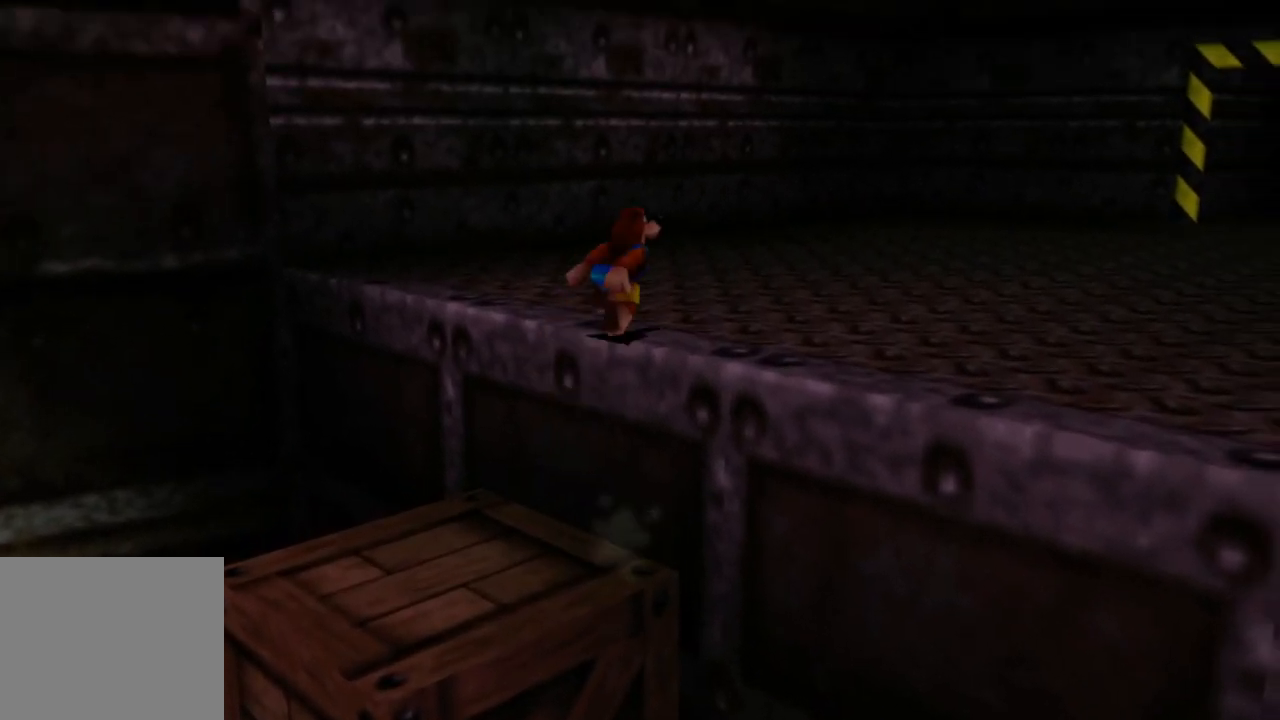
Gameplay with a controller (Xbox layout); each line is a JSON object with the inputs held at the frame after it. "events" lists button and stick changes between this image and that frame as [ms after this image, input, new state], when the widget could be followed in between. Not read: L1 L3 R3.
{"buttons": [], "left_stick": "up-right", "right_stick": "center", "events": [[100, "A", "up"]]}
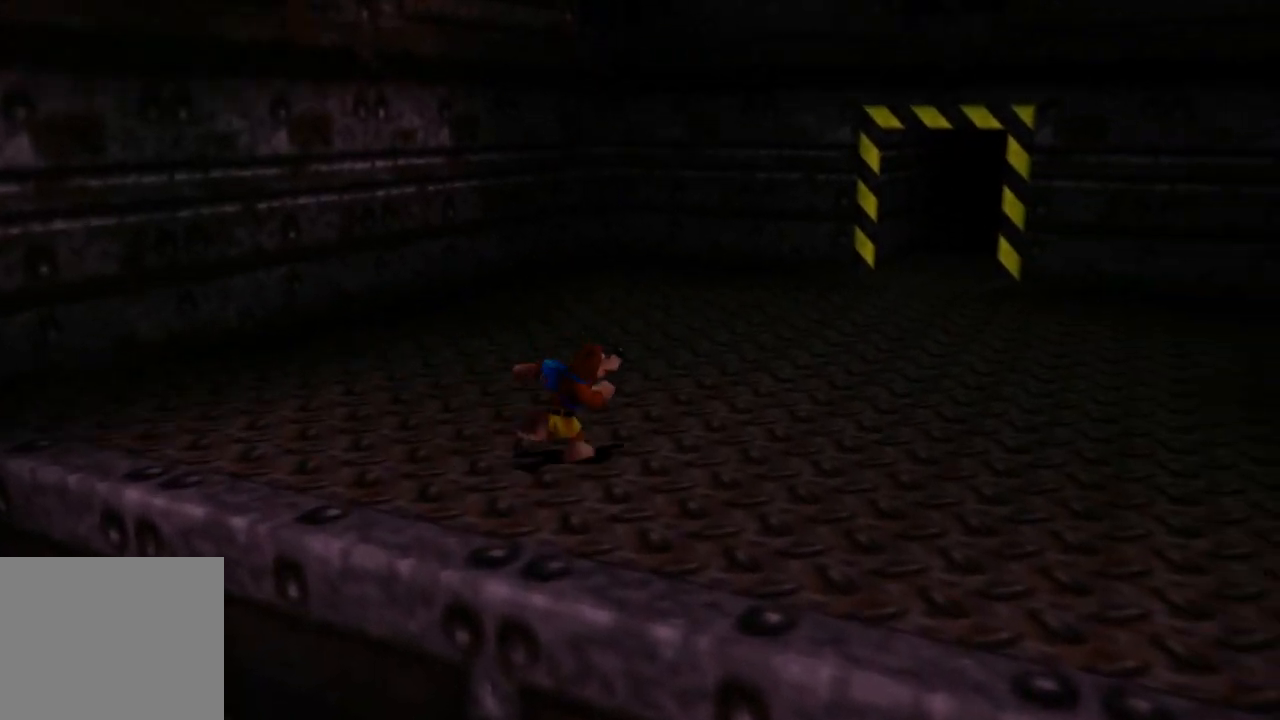
{"buttons": ["L2"], "left_stick": "up-right", "right_stick": "center", "events": [[250, "L2", "down"], [333, "R2", "down"], [500, "R2", "up"]]}
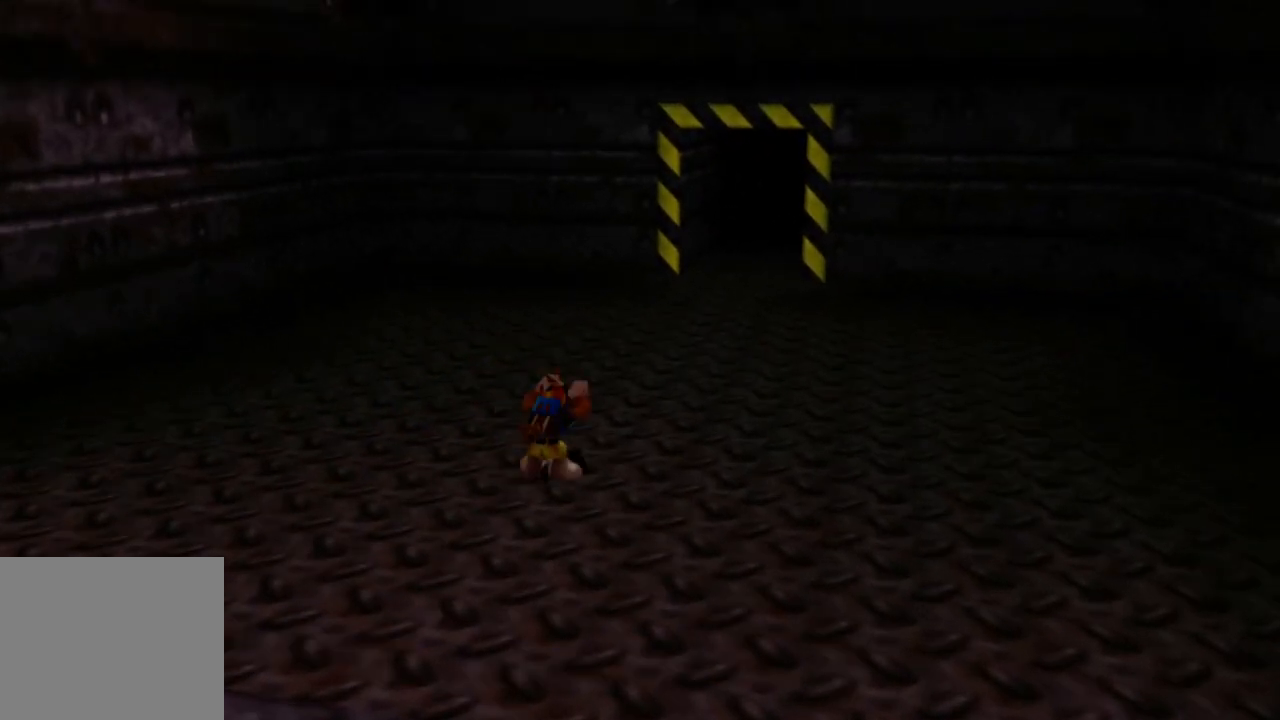
{"buttons": ["L2"], "left_stick": "up", "right_stick": "center", "events": [[333, "left_stick", "up"]]}
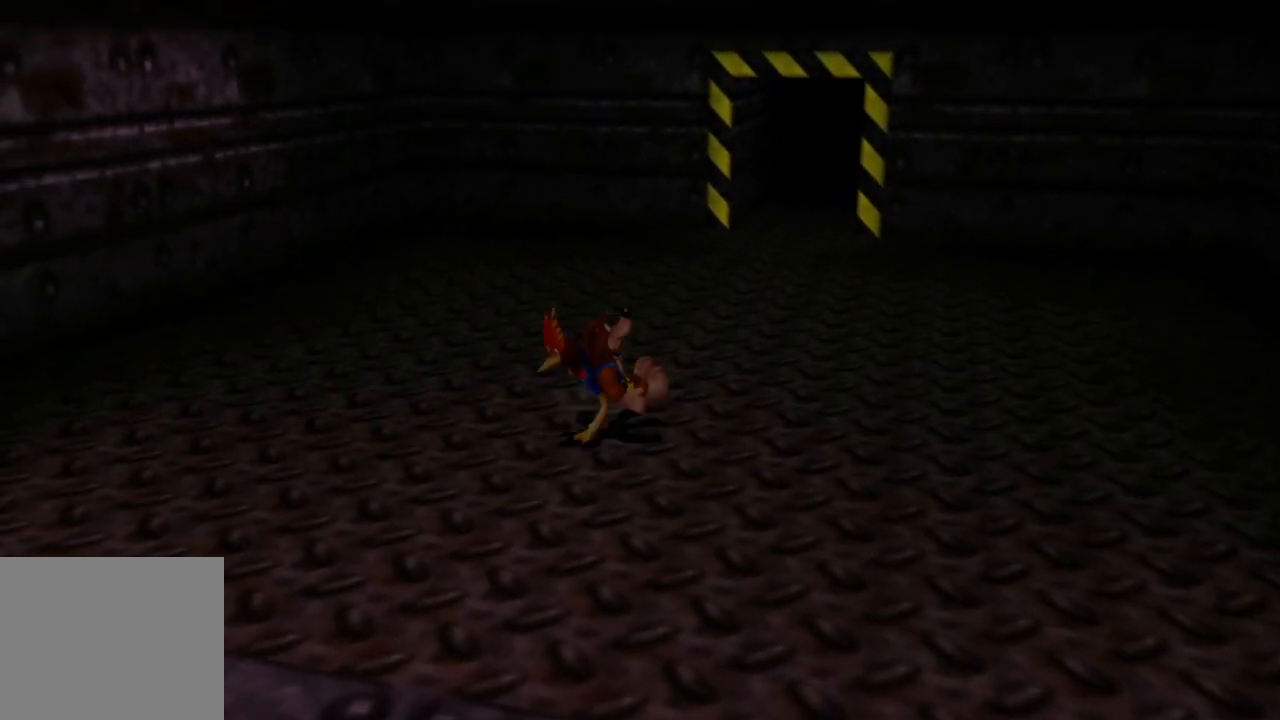
{"buttons": ["L2"], "left_stick": "up", "right_stick": "center", "events": []}
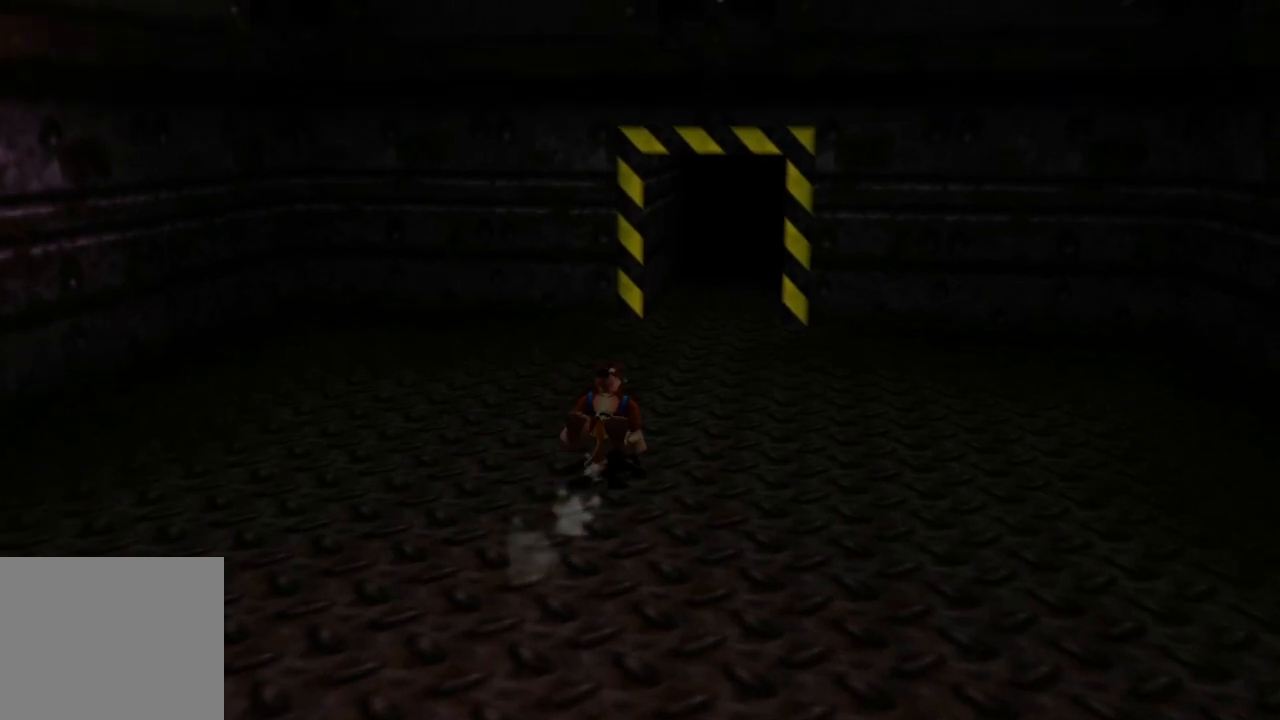
{"buttons": ["L2"], "left_stick": "up", "right_stick": "center", "events": []}
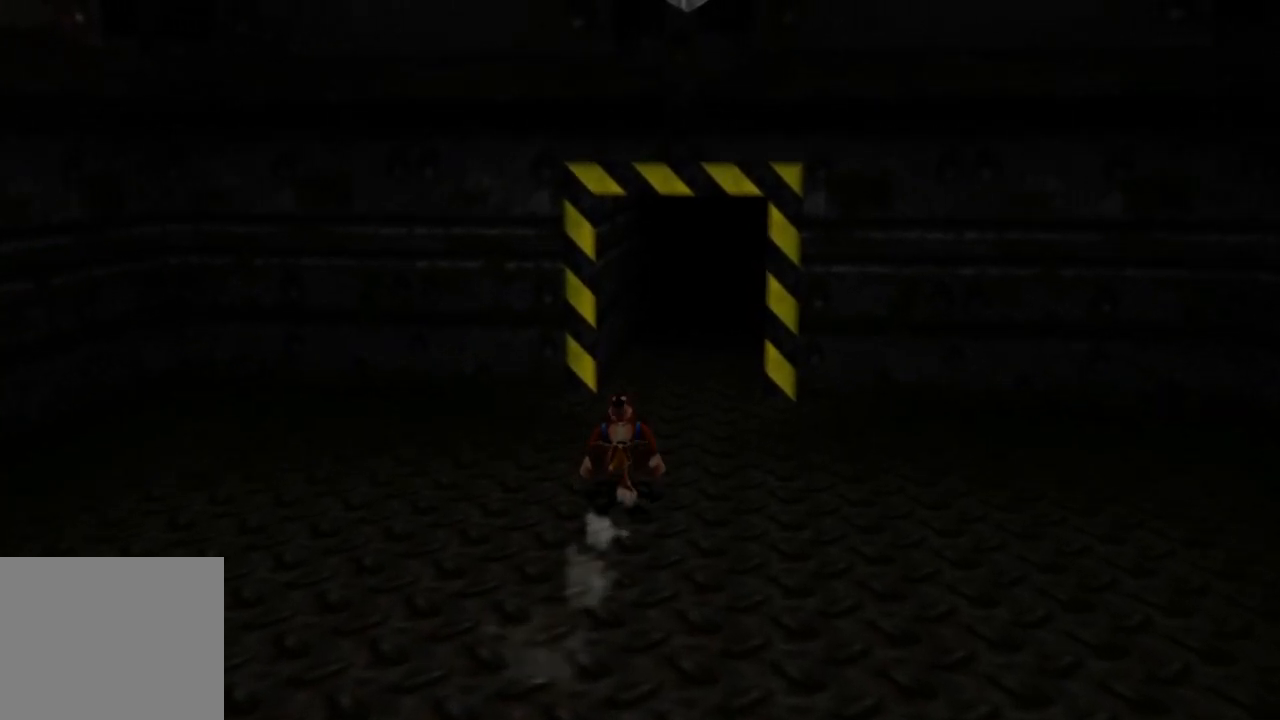
{"buttons": ["L2"], "left_stick": "up", "right_stick": "center", "events": []}
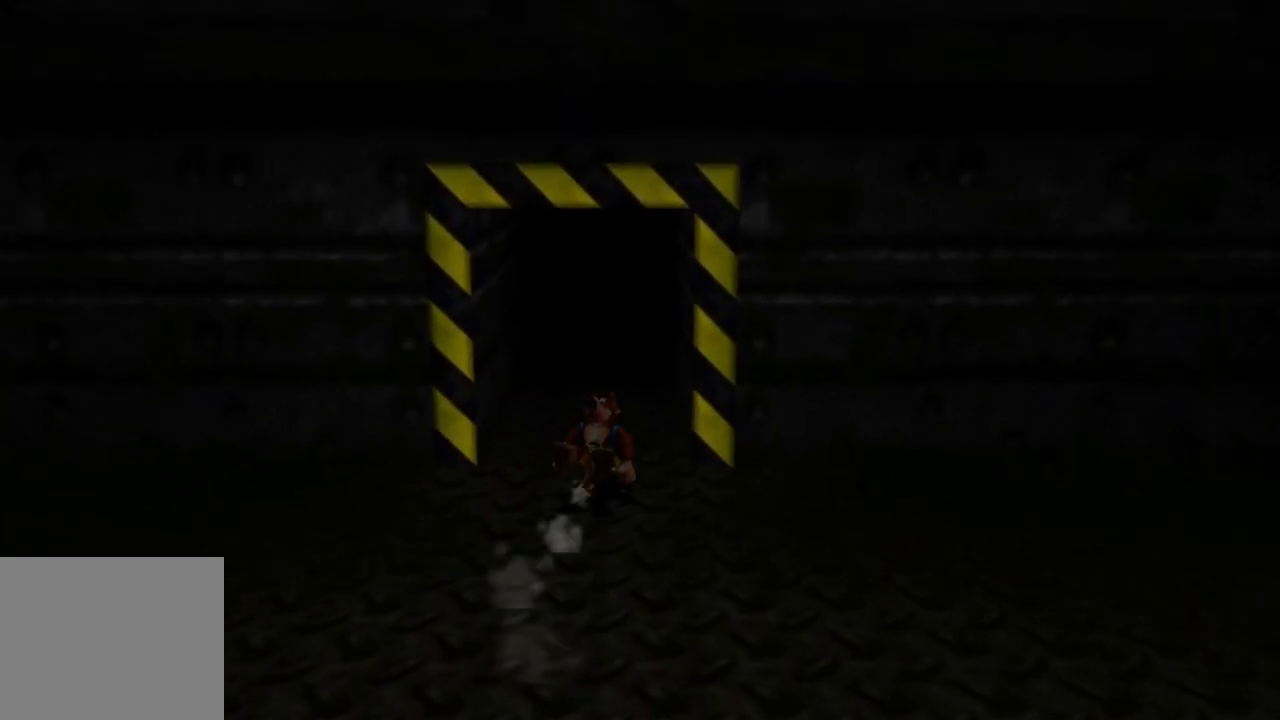
{"buttons": ["L2"], "left_stick": "up", "right_stick": "center", "events": []}
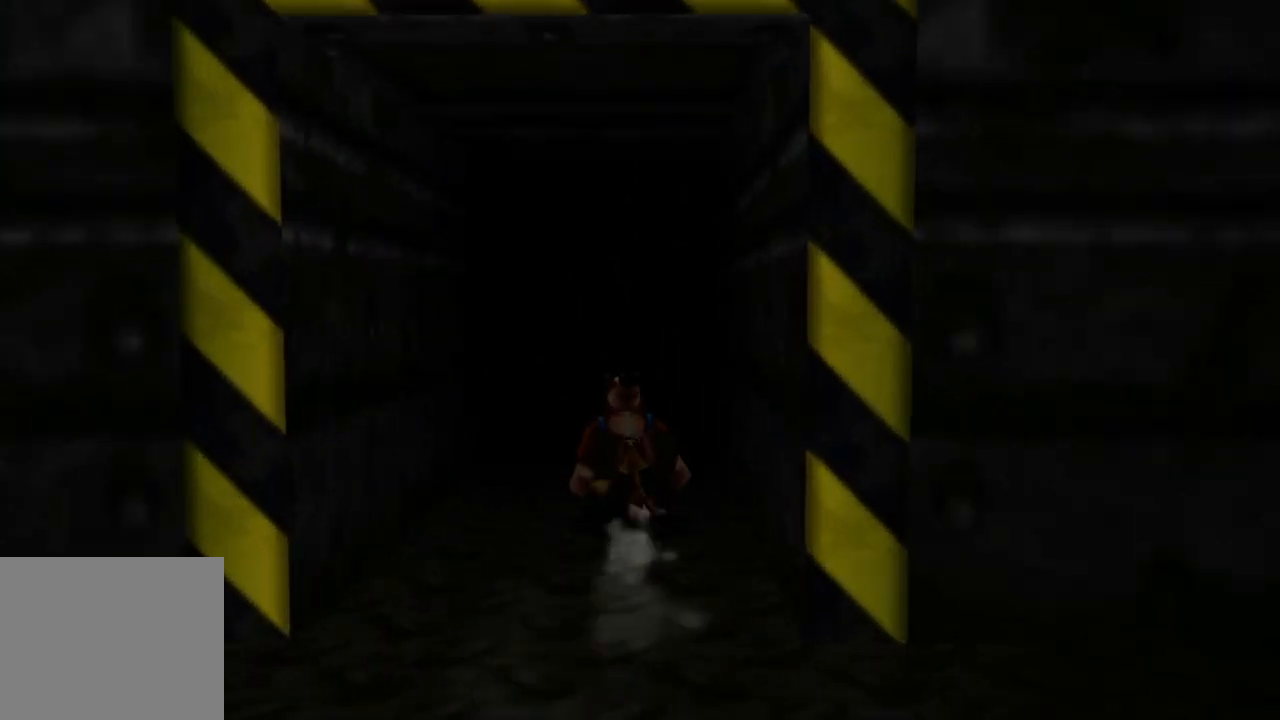
{"buttons": ["L2"], "left_stick": "up", "right_stick": "center"}
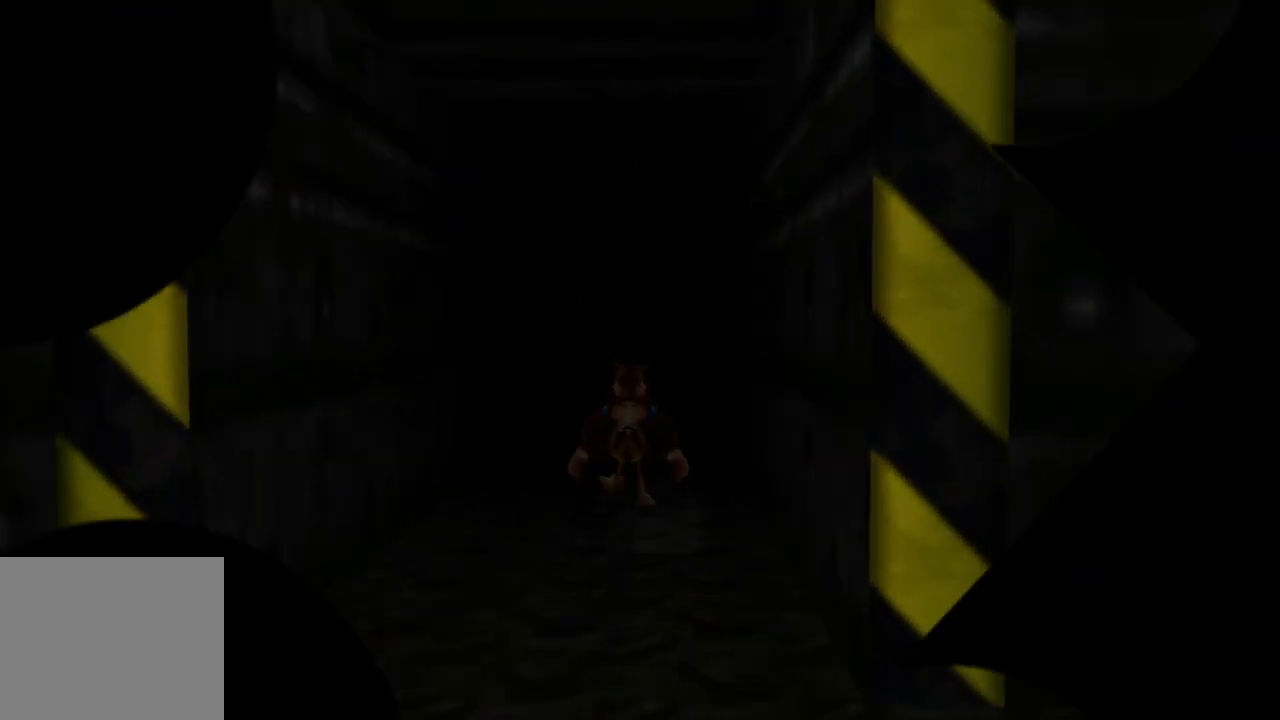
{"buttons": ["L2"], "left_stick": "center", "right_stick": "center", "events": [[83, "left_stick", "center"]]}
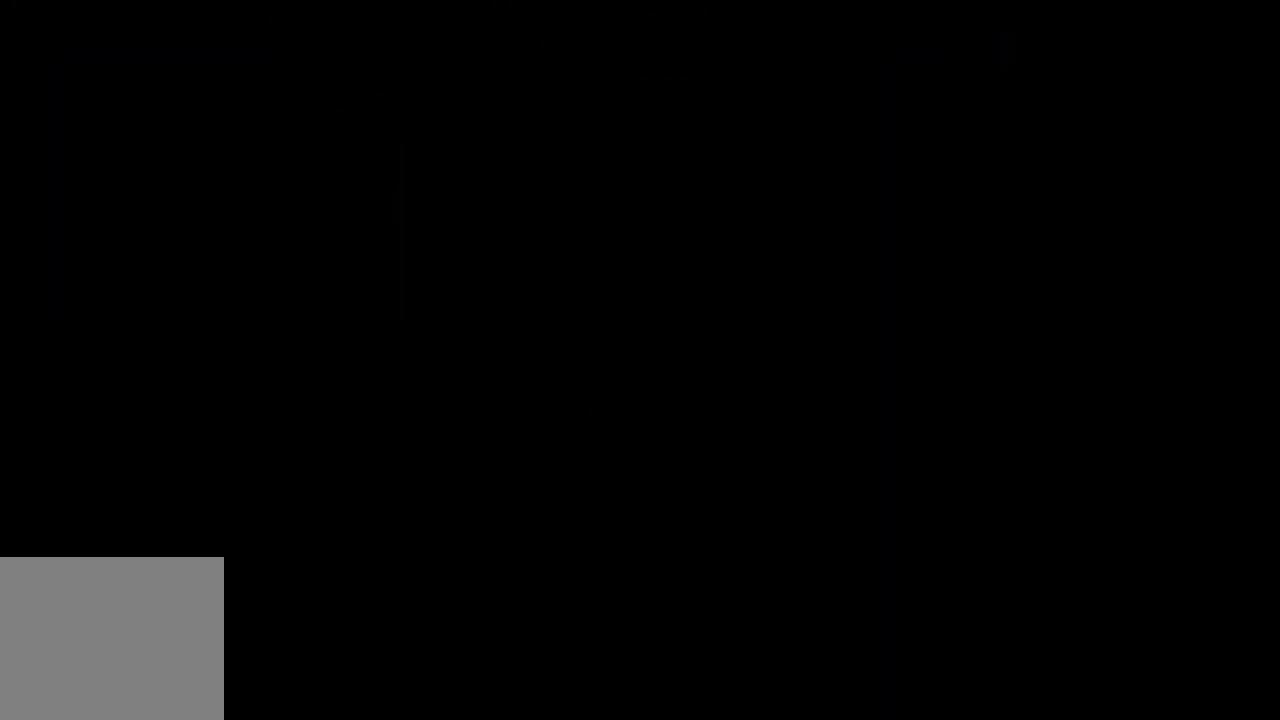
{"buttons": ["L2"], "left_stick": "center", "right_stick": "center", "events": []}
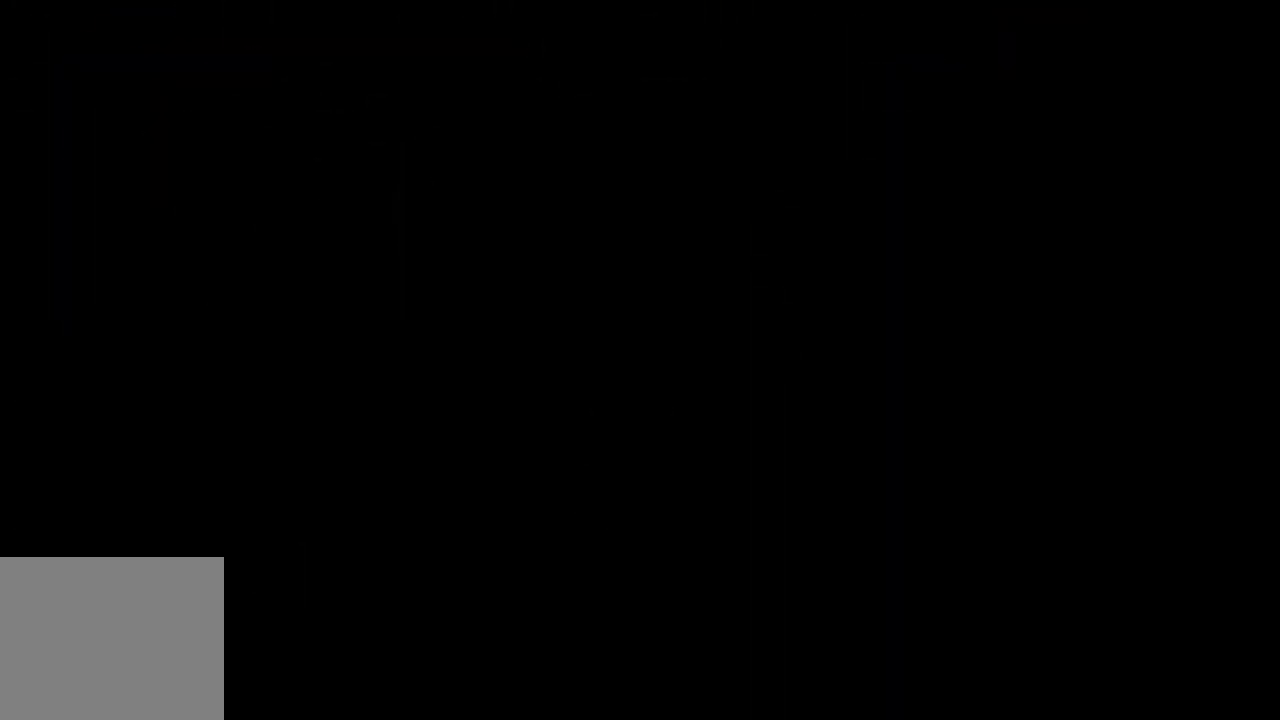
{"buttons": ["L2"], "left_stick": "center", "right_stick": "center", "events": []}
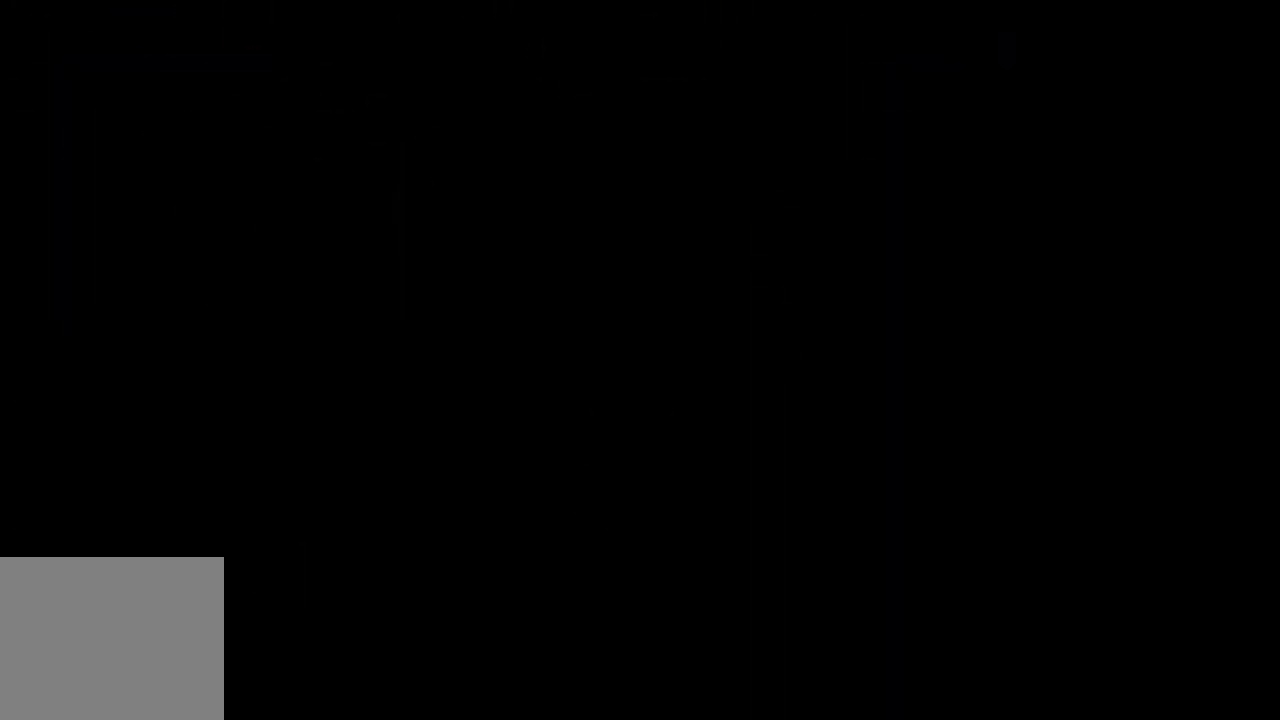
{"buttons": ["L2"], "left_stick": "center", "right_stick": "center", "events": []}
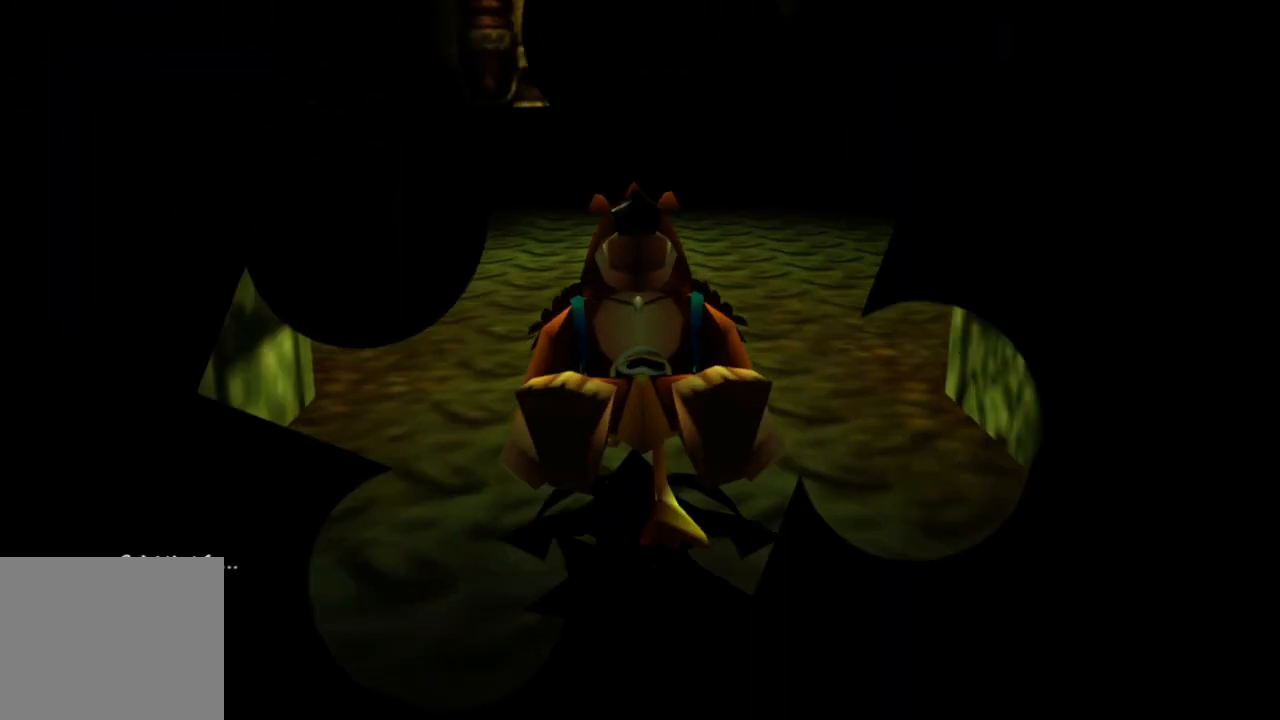
{"buttons": ["L2"], "left_stick": "up", "right_stick": "center", "events": [[500, "left_stick", "up"]]}
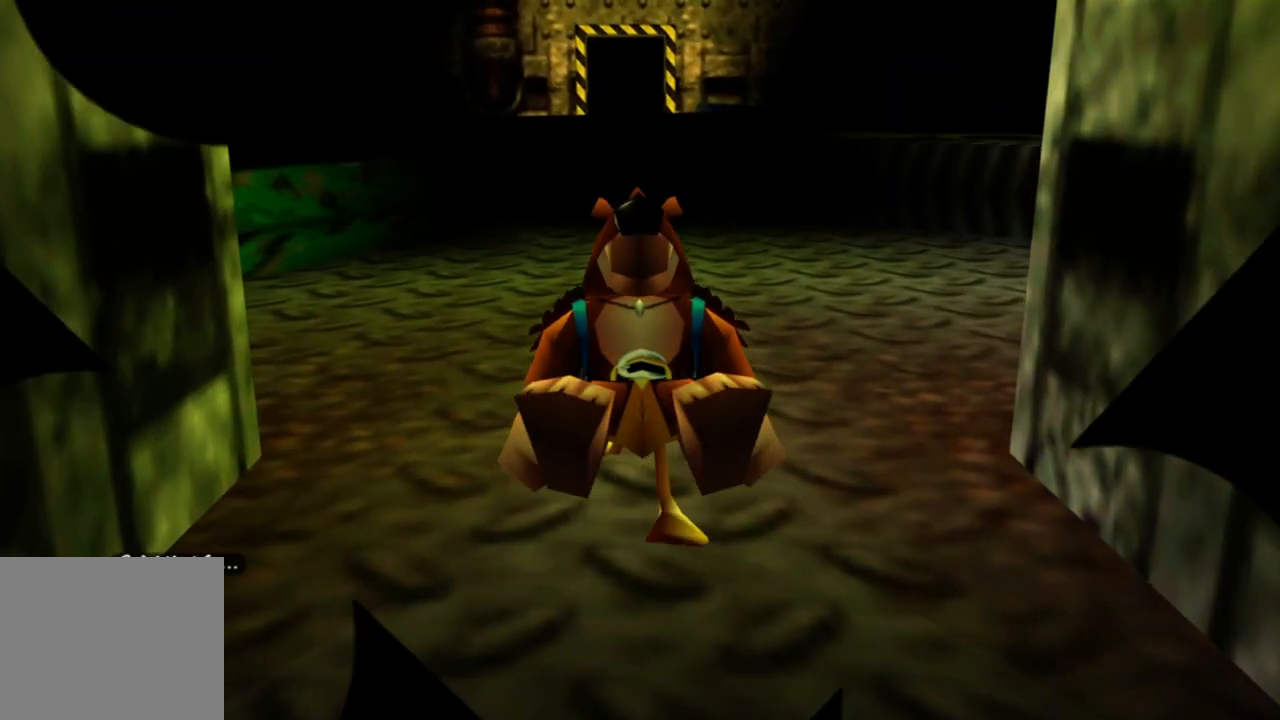
{"buttons": ["L2"], "left_stick": "down", "right_stick": "center", "events": [[200, "left_stick", "center"], [250, "left_stick", "down"]]}
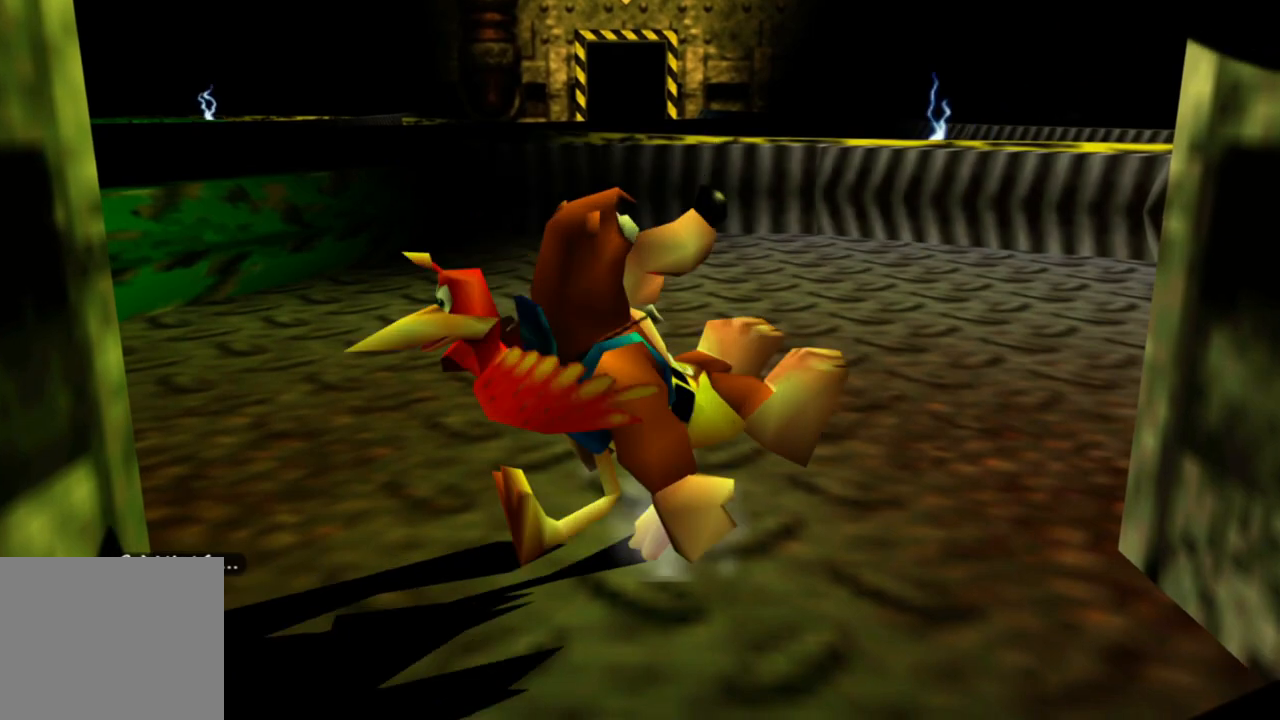
{"buttons": ["L2"], "left_stick": "down", "right_stick": "center", "events": []}
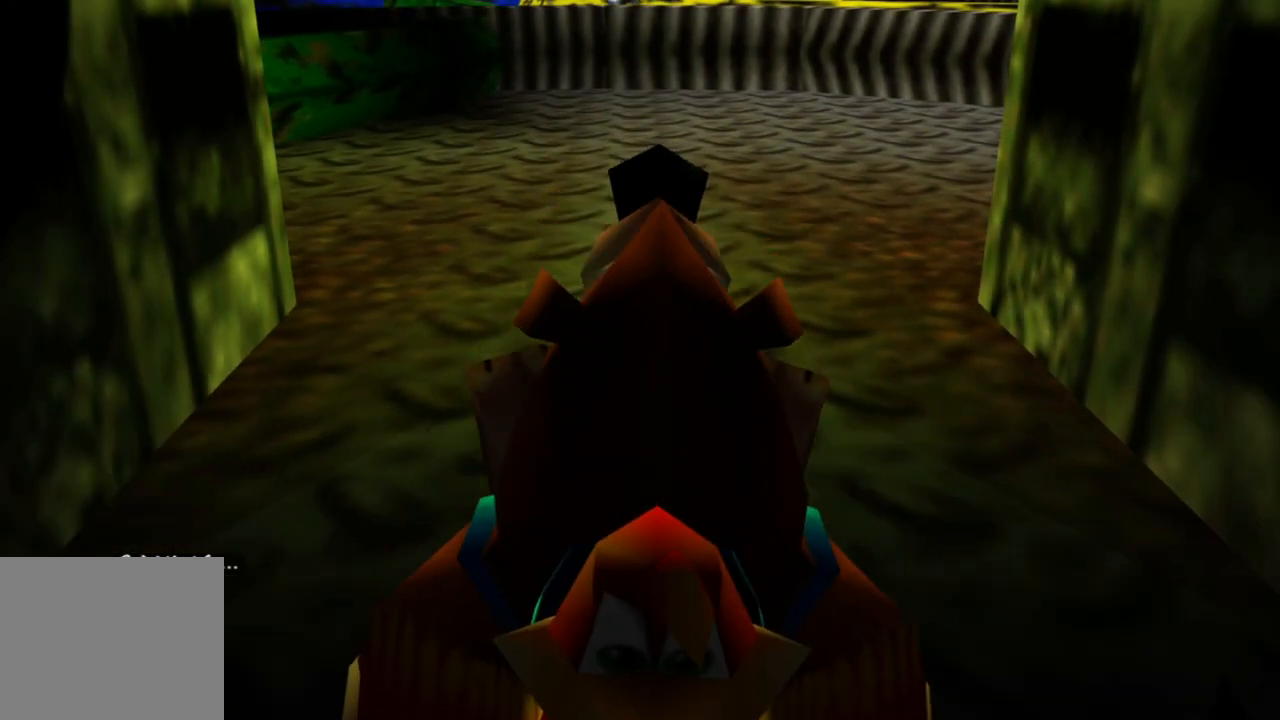
{"buttons": ["L2"], "left_stick": "center", "right_stick": "center", "events": [[433, "left_stick", "center"]]}
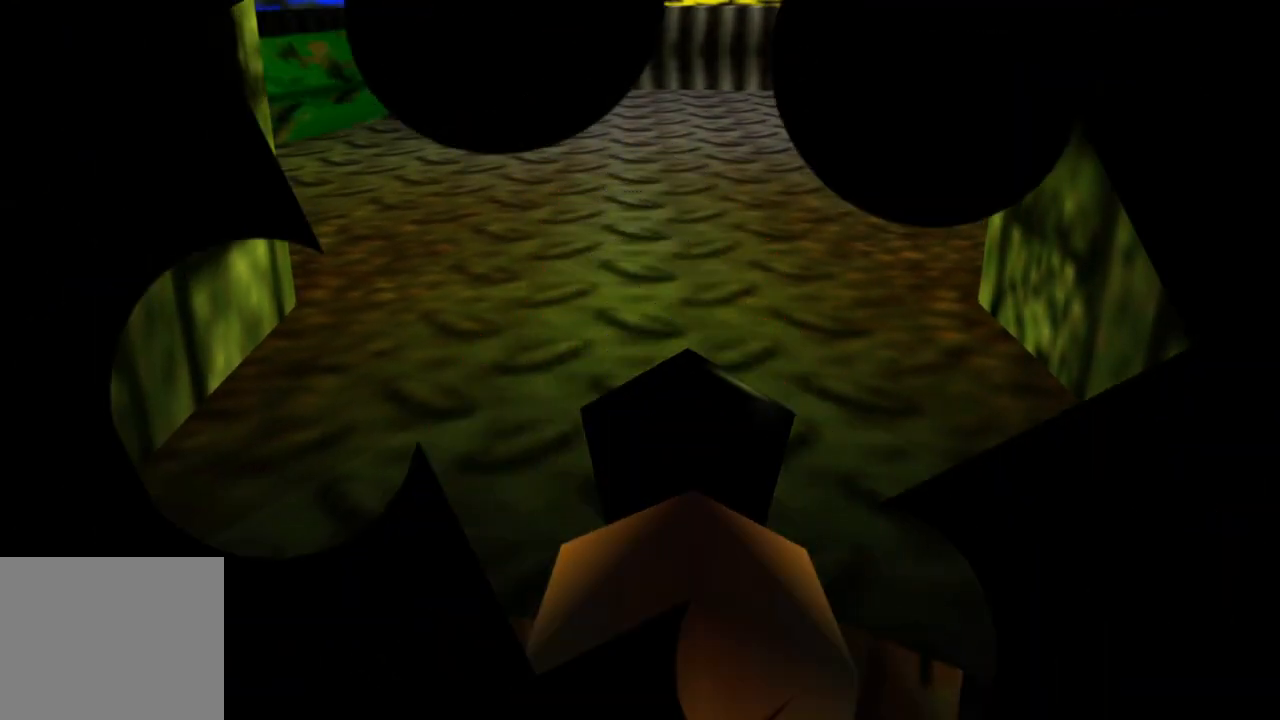
{"buttons": ["L2"], "left_stick": "center", "right_stick": "center", "events": []}
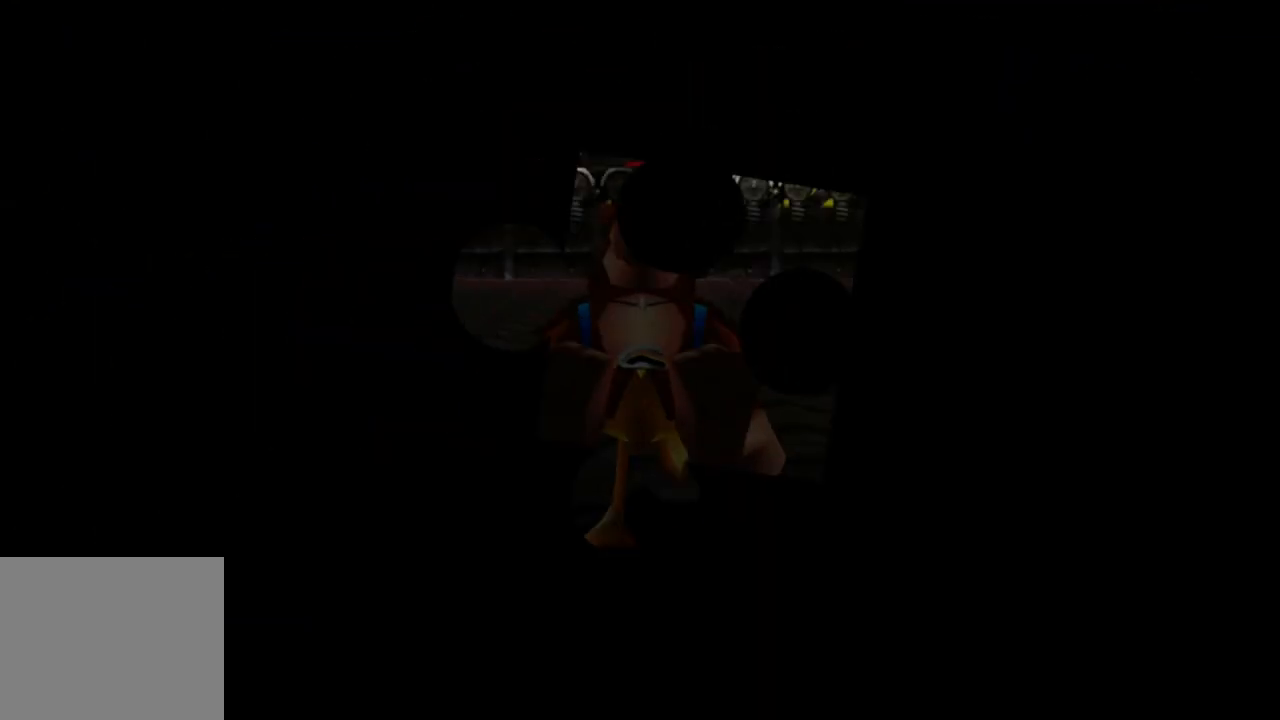
{"buttons": [], "left_stick": "up", "right_stick": "center", "events": [[200, "L2", "up"], [450, "left_stick", "up"]]}
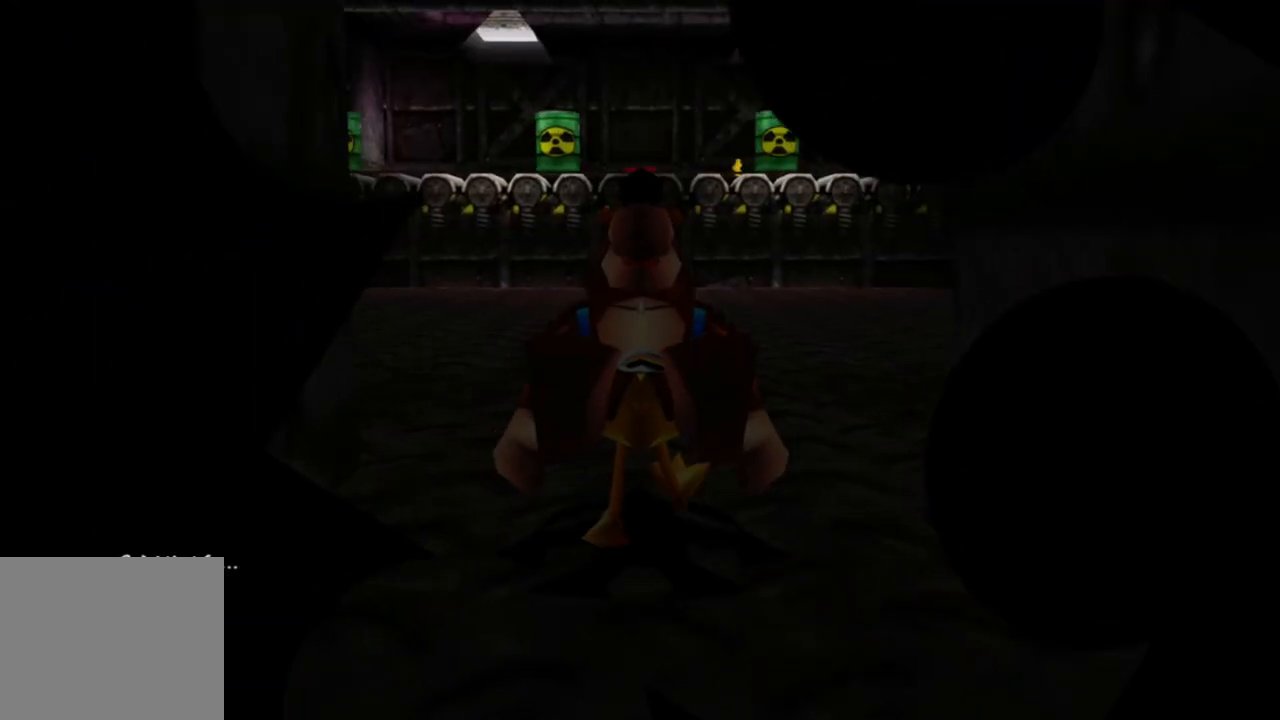
{"buttons": [], "left_stick": "center", "right_stick": "center", "events": [[300, "left_stick", "center"]]}
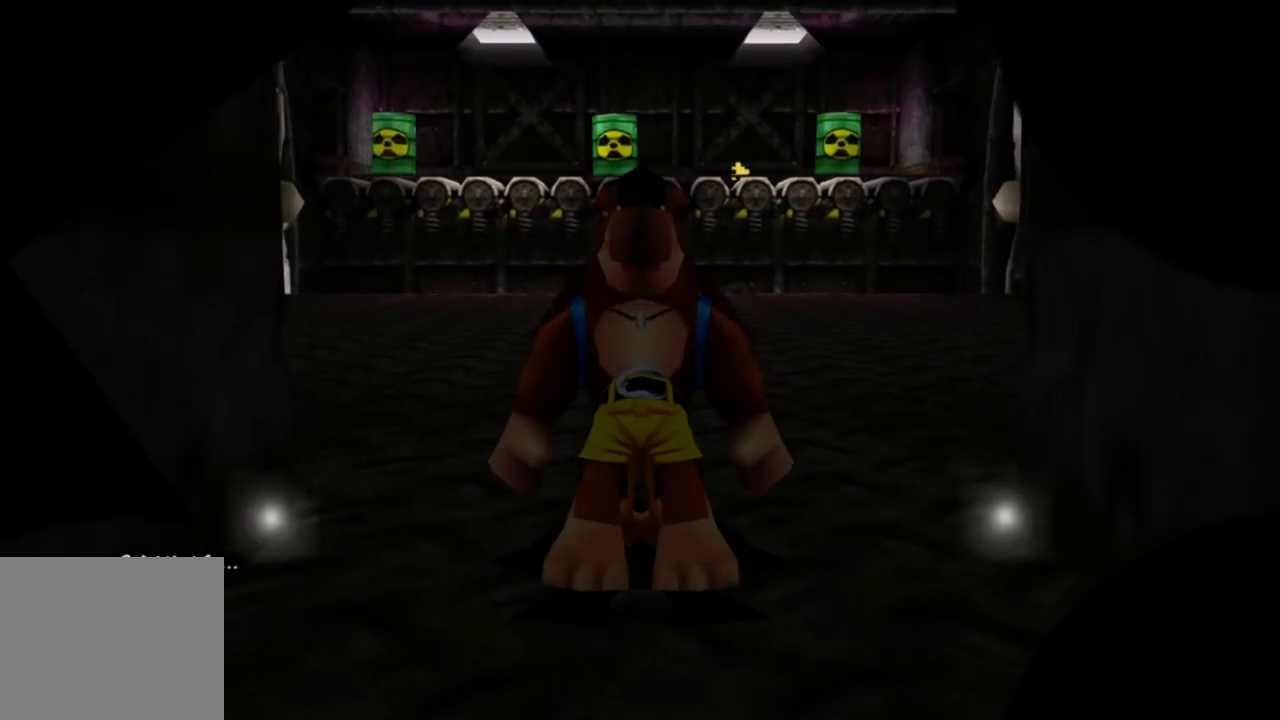
{"buttons": [], "left_stick": "center", "right_stick": "center", "events": []}
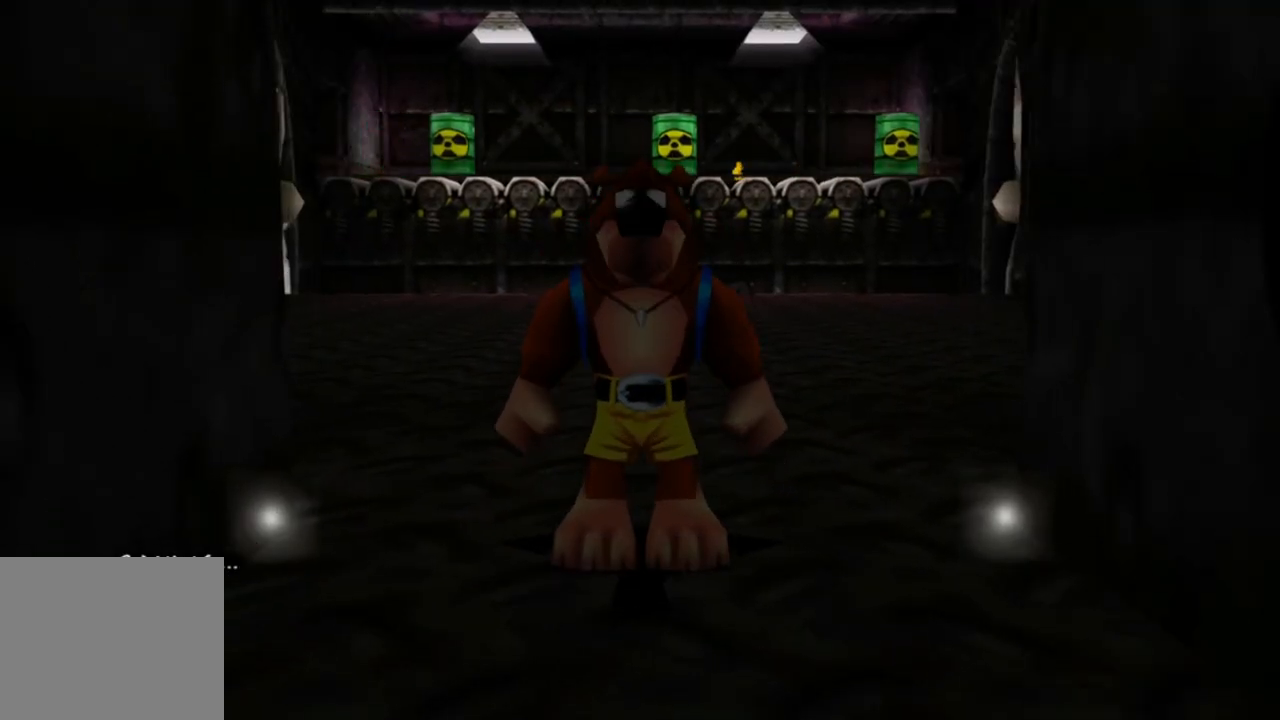
{"buttons": [], "left_stick": "center", "right_stick": "center", "events": []}
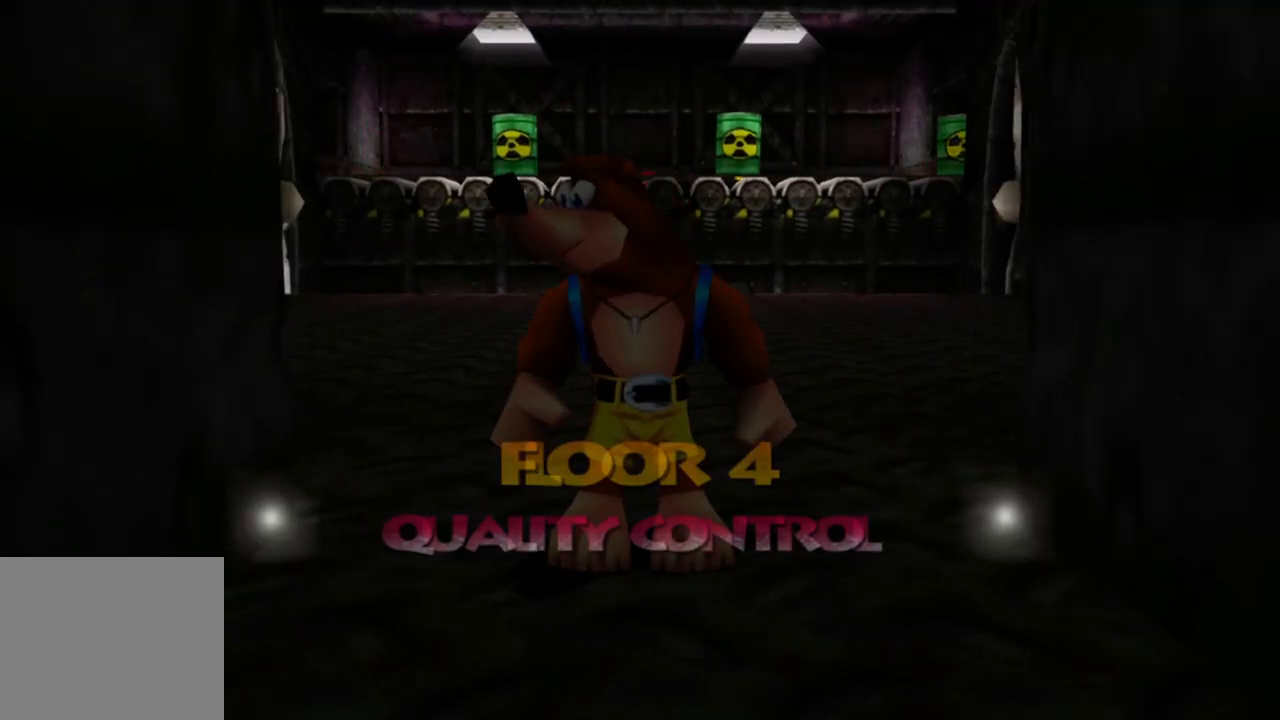
{"buttons": [], "left_stick": "center", "right_stick": "center", "events": [[183, "START", "down"], [300, "START", "up"]]}